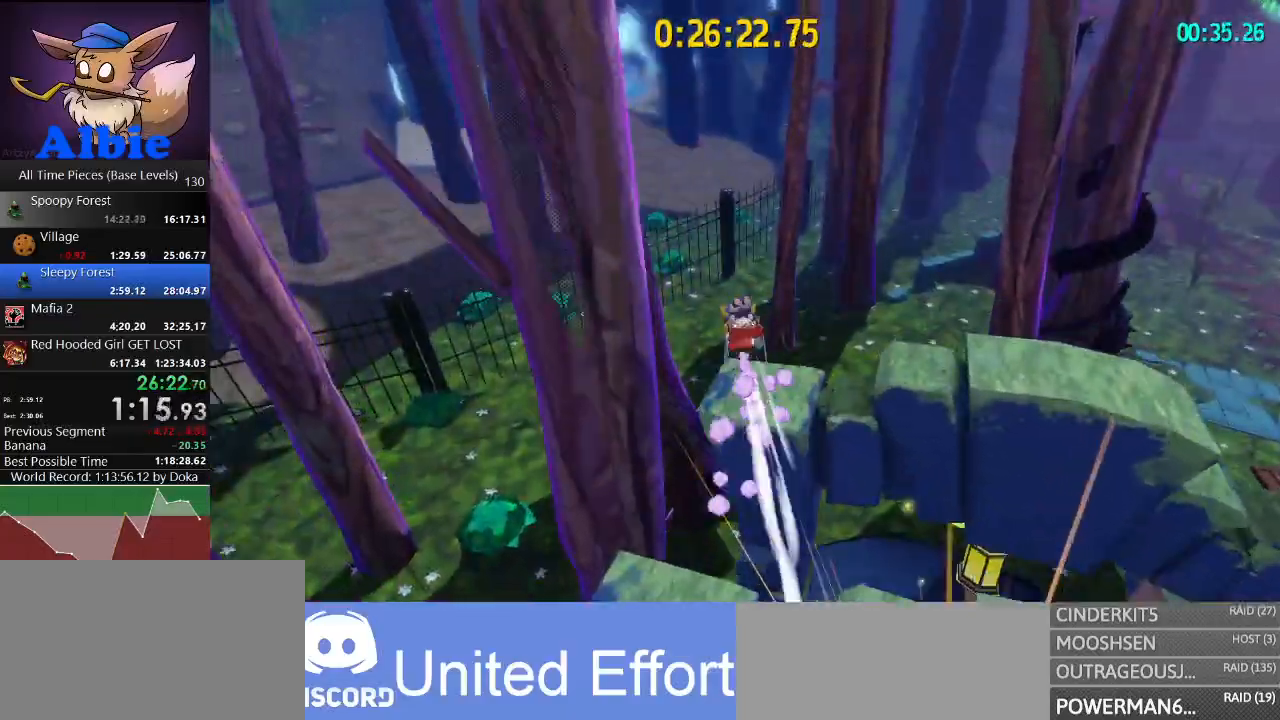
Gameplay with keyboard and mouse; each line is a JSON object with the keys and mouse buttons held at the frame after it. "events" lists presses ("down") and releases ("up") of "1", "2", "3", "4", "5", "a", "alt", "c", "caps_lock", "ctrl", "d", "e", "f", "g", "q", "r", "s", "shift", "space", "t", "tab", "v", "w", "x", "z", "mouse_left", "mouse_wheel" and "mouse_right" between this image and that frame as [ms after this image, input, new state], when the widget could be followed in between. "mouse_left", "mouse_wheel", "mouse_right" = the "left", "wheel", "right" buttons of the "mouse" list. No other keys are recorded. "wheel" means that the mouse wheel is clicked or scrolled. "mouse_move" is the direction in which the mouse moves at that frame (one of eight, or "still"), when it could be read.
{"keys": ["space", "w"], "mouse": [], "mouse_move": "still", "events": [[467, "space", "down"]]}
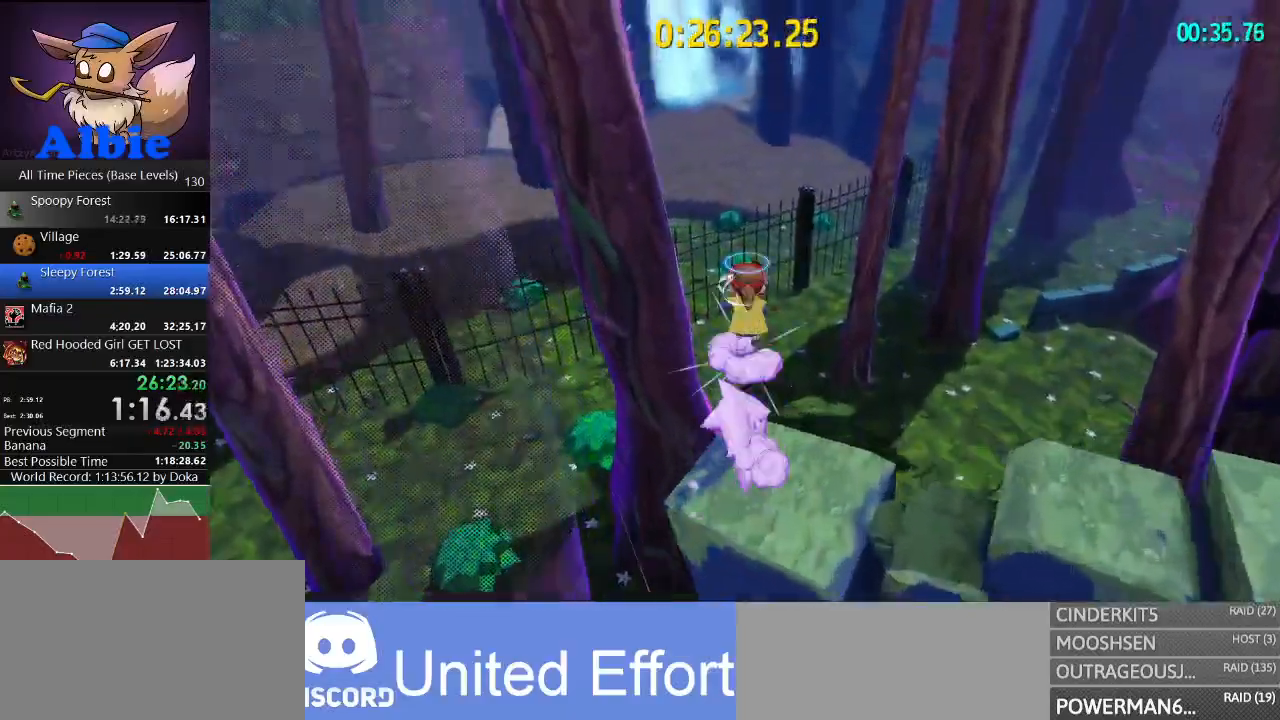
{"keys": ["w"], "mouse": [], "mouse_move": "still", "events": [[300, "space", "up"]]}
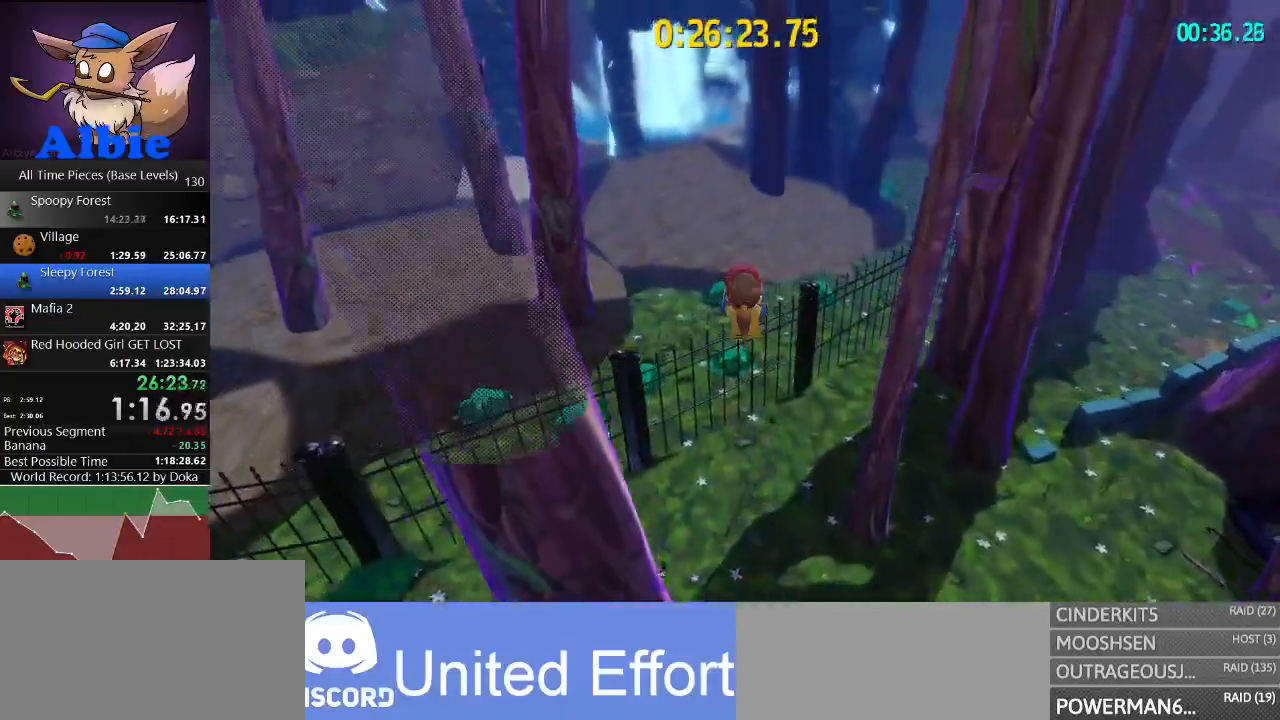
{"keys": ["w"], "mouse": [], "mouse_move": "still", "events": [[33, "shift", "down"], [167, "shift", "up"], [367, "a", "down"], [500, "a", "up"]]}
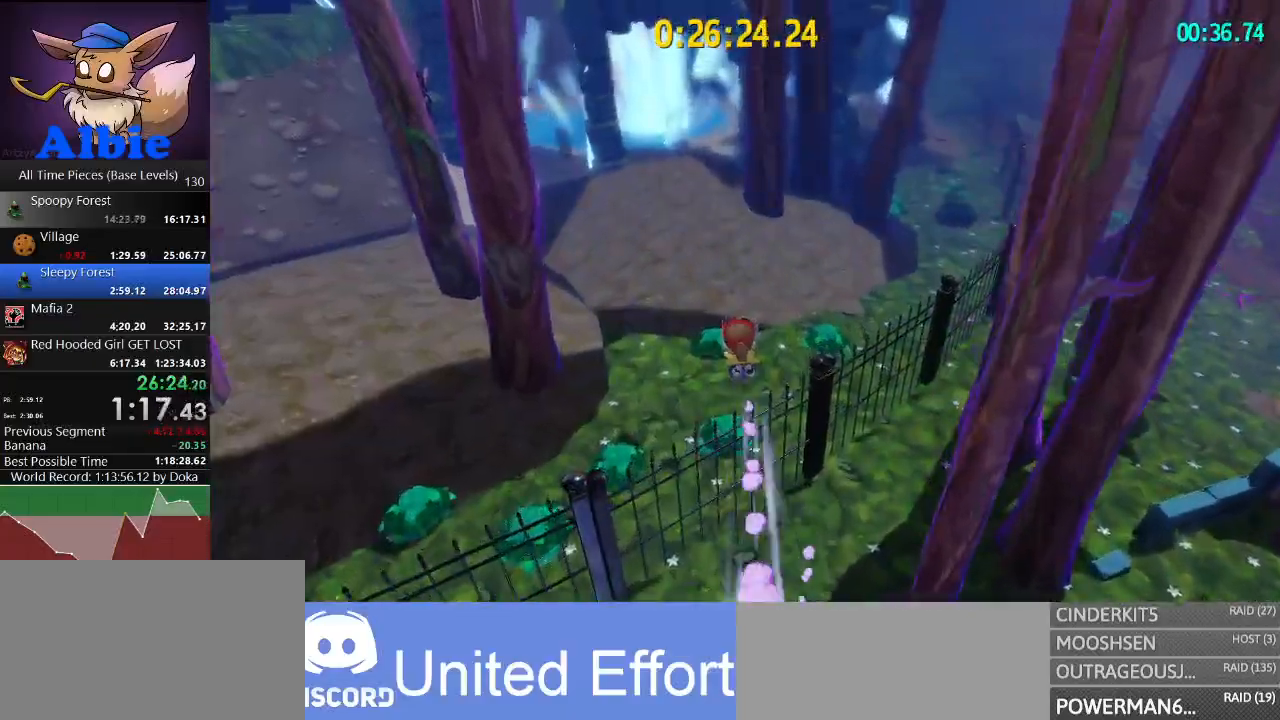
{"keys": ["w"], "mouse": [], "mouse_move": "still", "events": []}
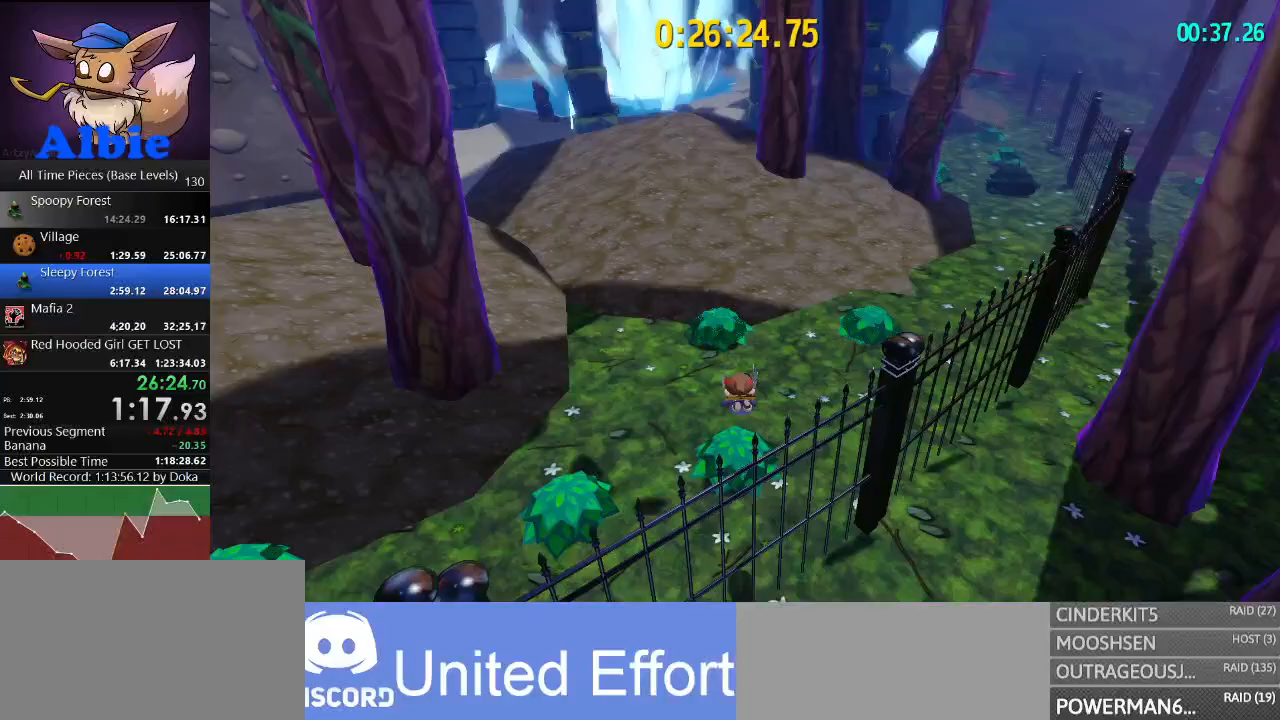
{"keys": ["a", "w"], "mouse": [], "mouse_move": "up-left", "events": [[100, "shift", "down"], [233, "shift", "up"], [400, "a", "down"]]}
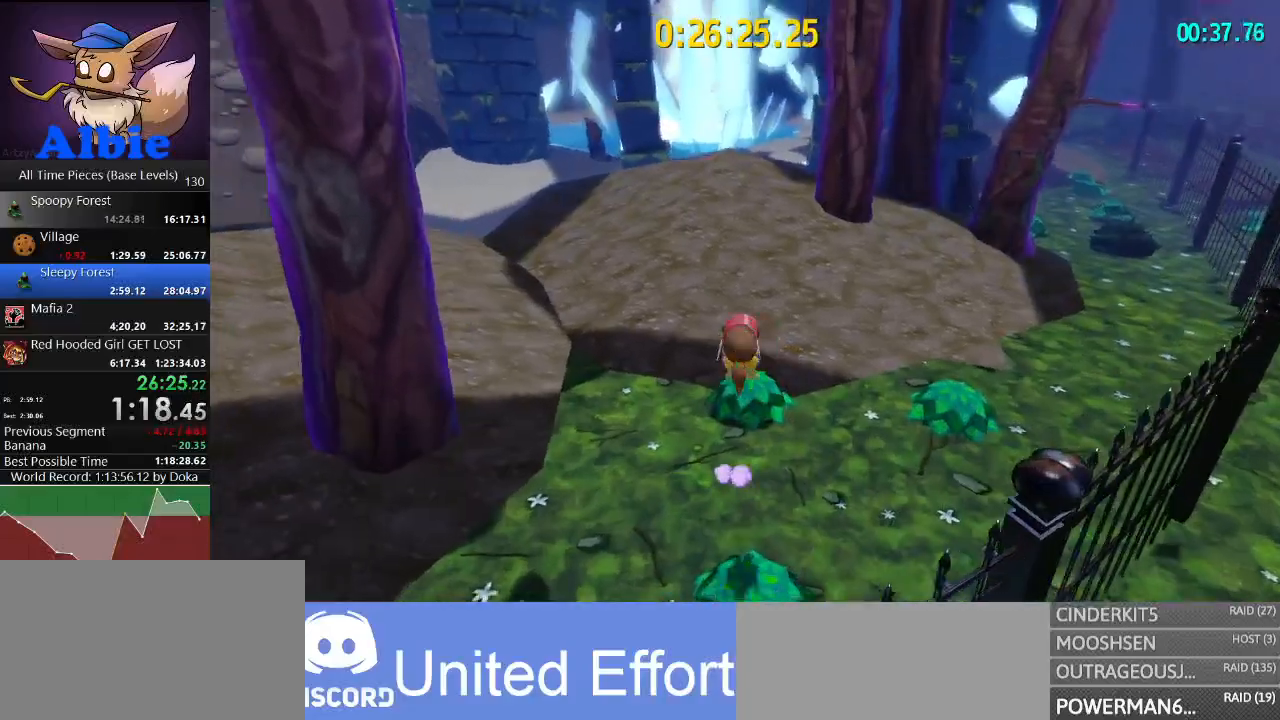
{"keys": ["w"], "mouse": [], "mouse_move": "up-left", "events": [[33, "a", "up"]]}
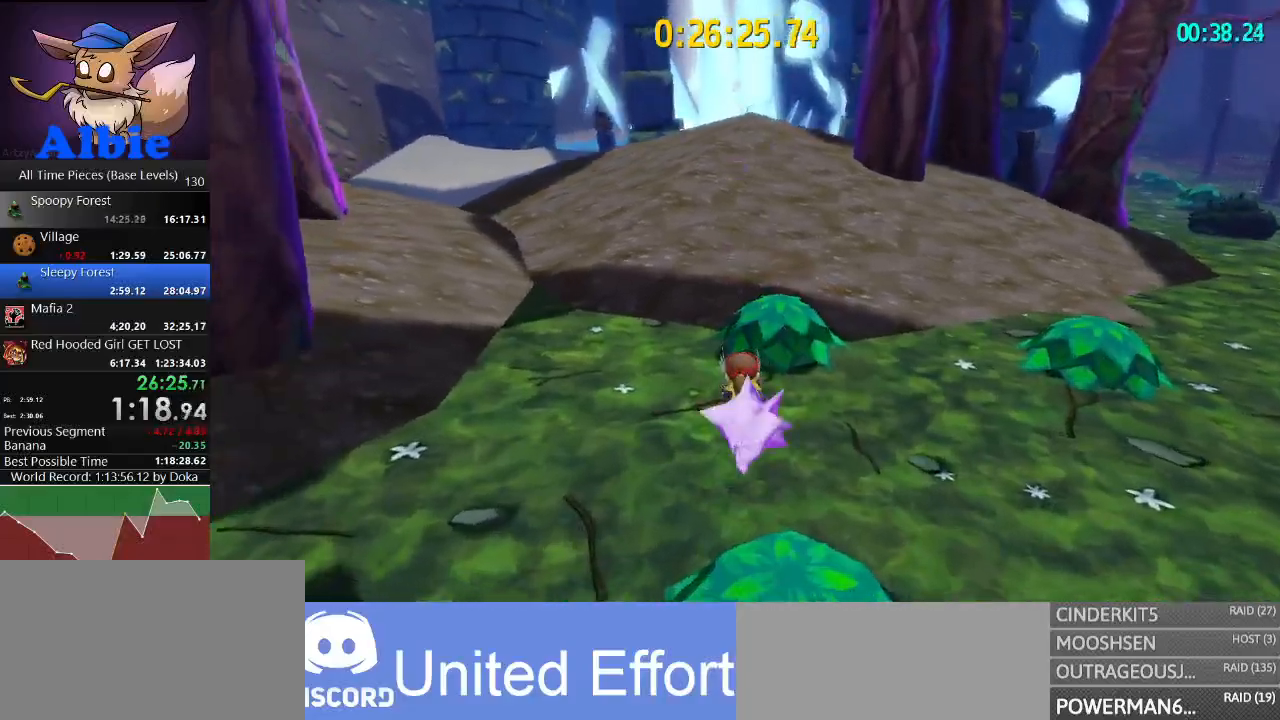
{"keys": ["w"], "mouse": [], "mouse_move": "still", "events": [[100, "space", "down"], [233, "shift", "down"], [233, "space", "up"], [367, "shift", "up"]]}
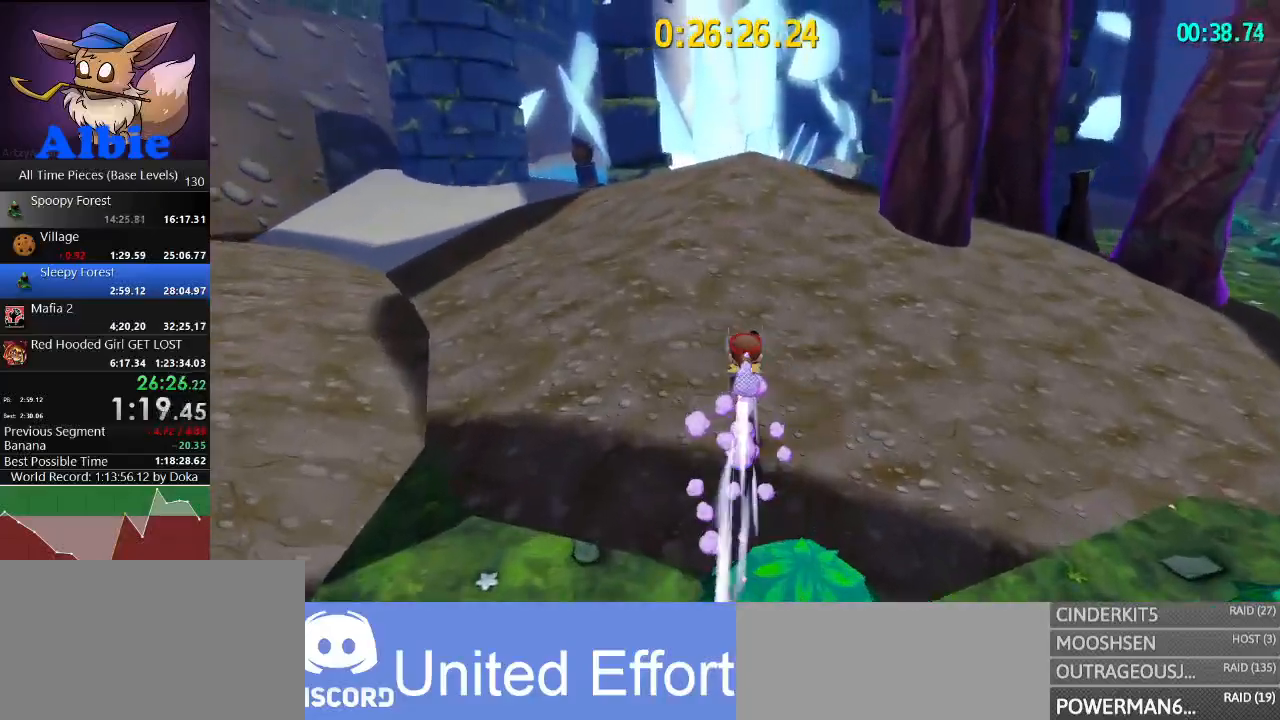
{"keys": ["w"], "mouse": [], "mouse_move": "still", "events": [[300, "shift", "down"], [433, "shift", "up"]]}
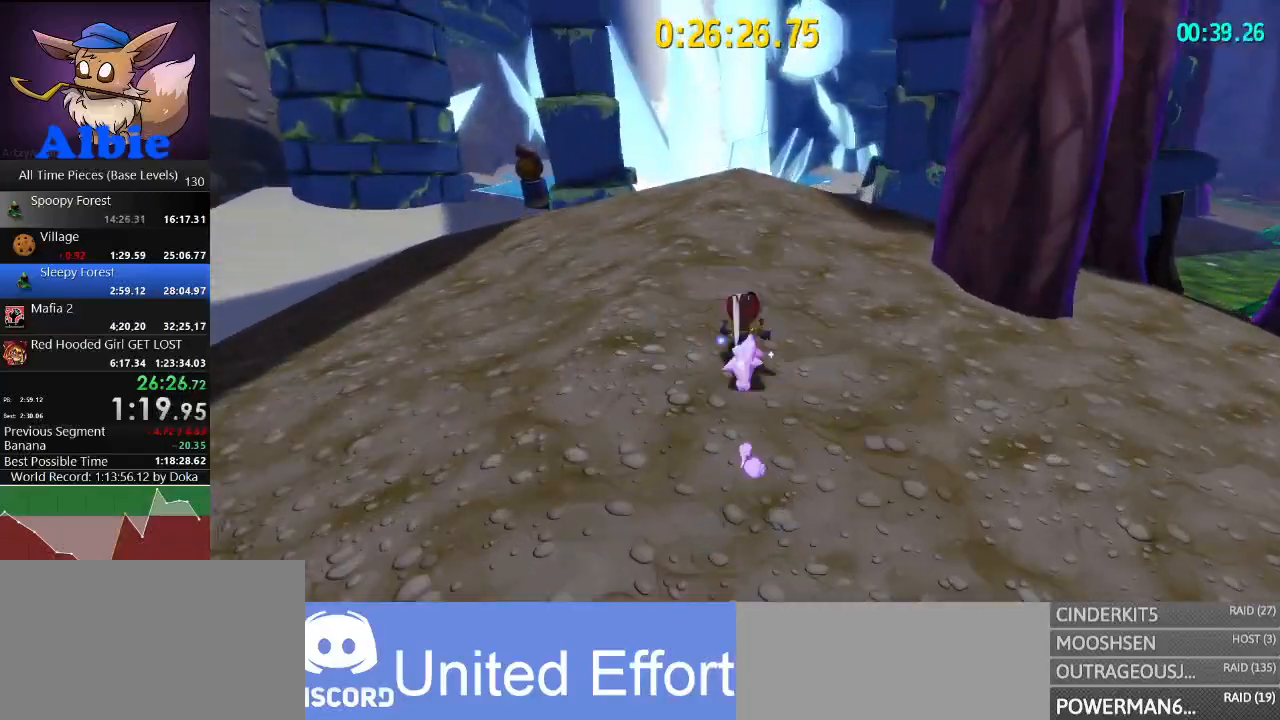
{"keys": ["w"], "mouse": [], "mouse_move": "right", "events": []}
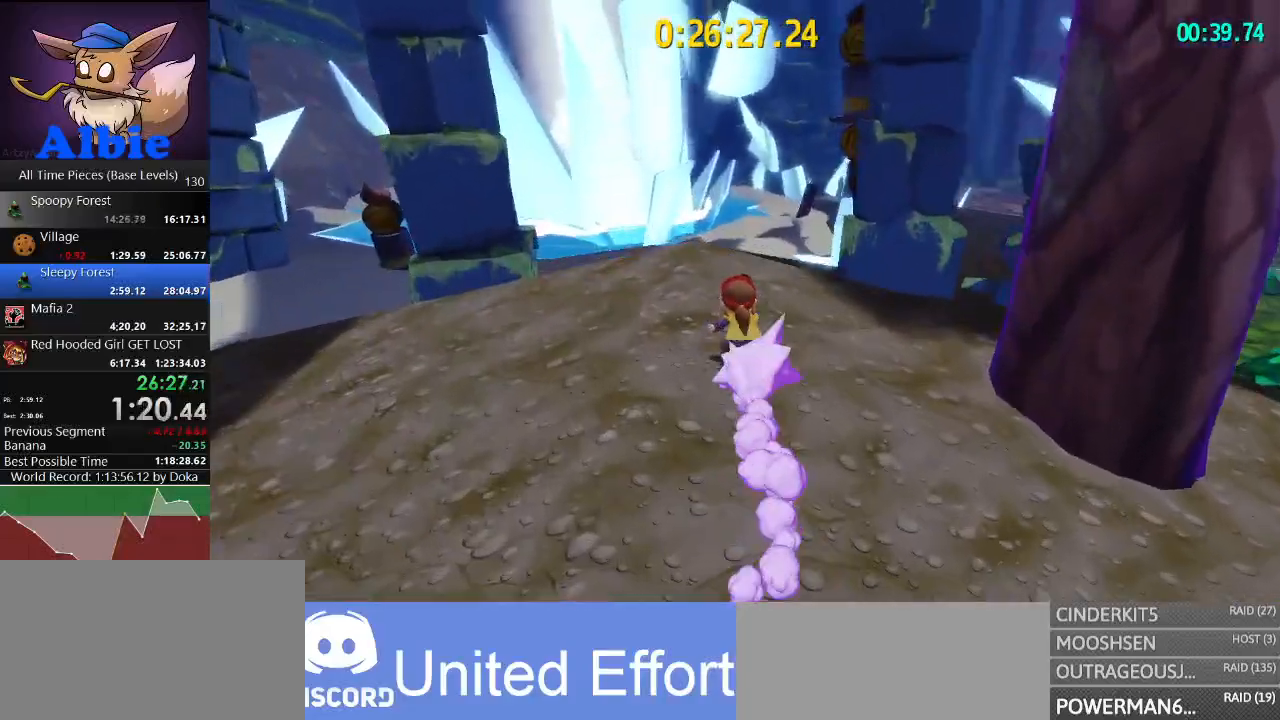
{"keys": ["space", "w"], "mouse": [], "mouse_move": "still", "events": [[367, "space", "down"]]}
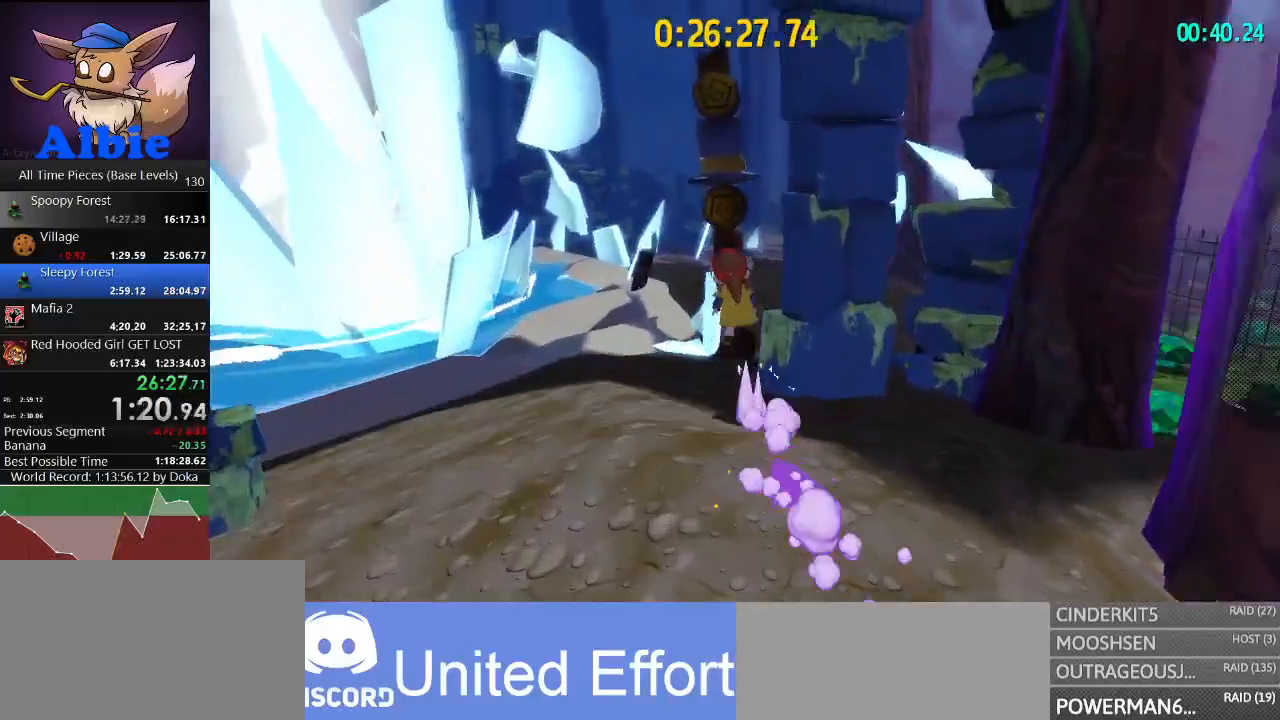
{"keys": ["space", "w"], "mouse": [], "mouse_move": "still", "events": [[200, "space", "up"], [300, "space", "down"]]}
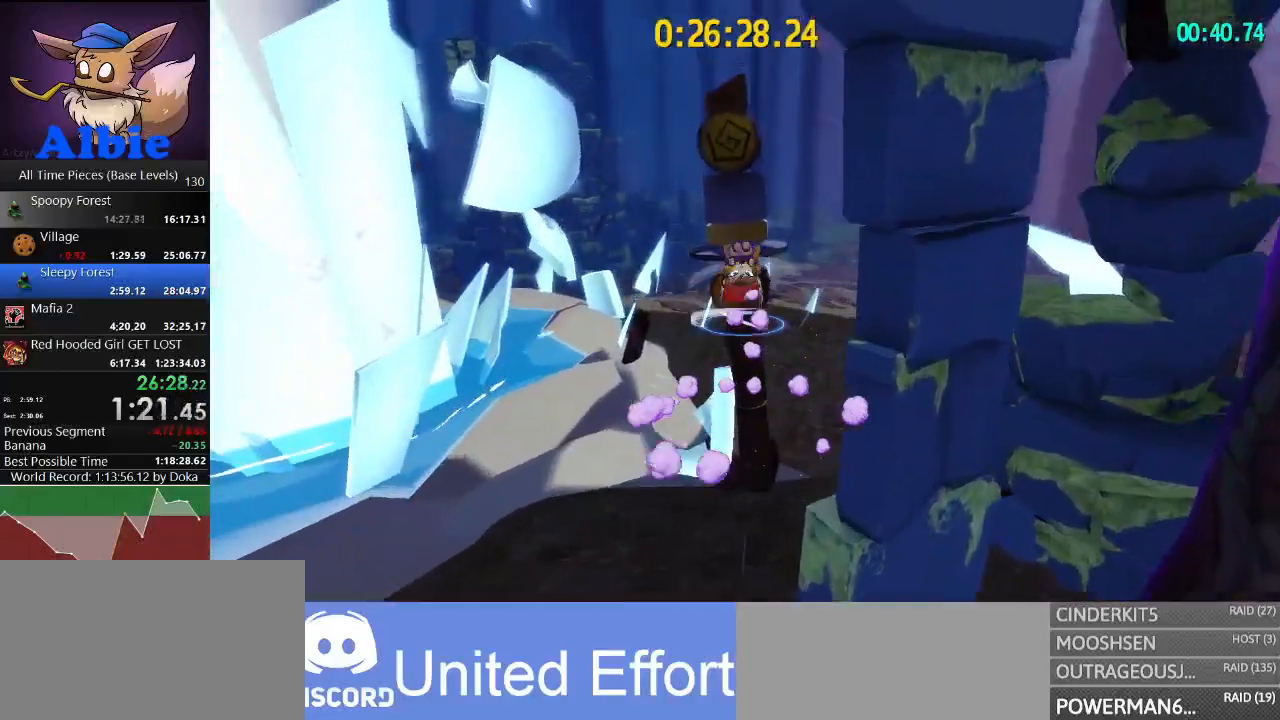
{"keys": ["a", "w"], "mouse": [], "mouse_move": "still", "events": [[133, "space", "up"], [233, "shift", "down"], [300, "shift", "up"], [400, "shift", "down"], [467, "a", "down"], [500, "shift", "up"]]}
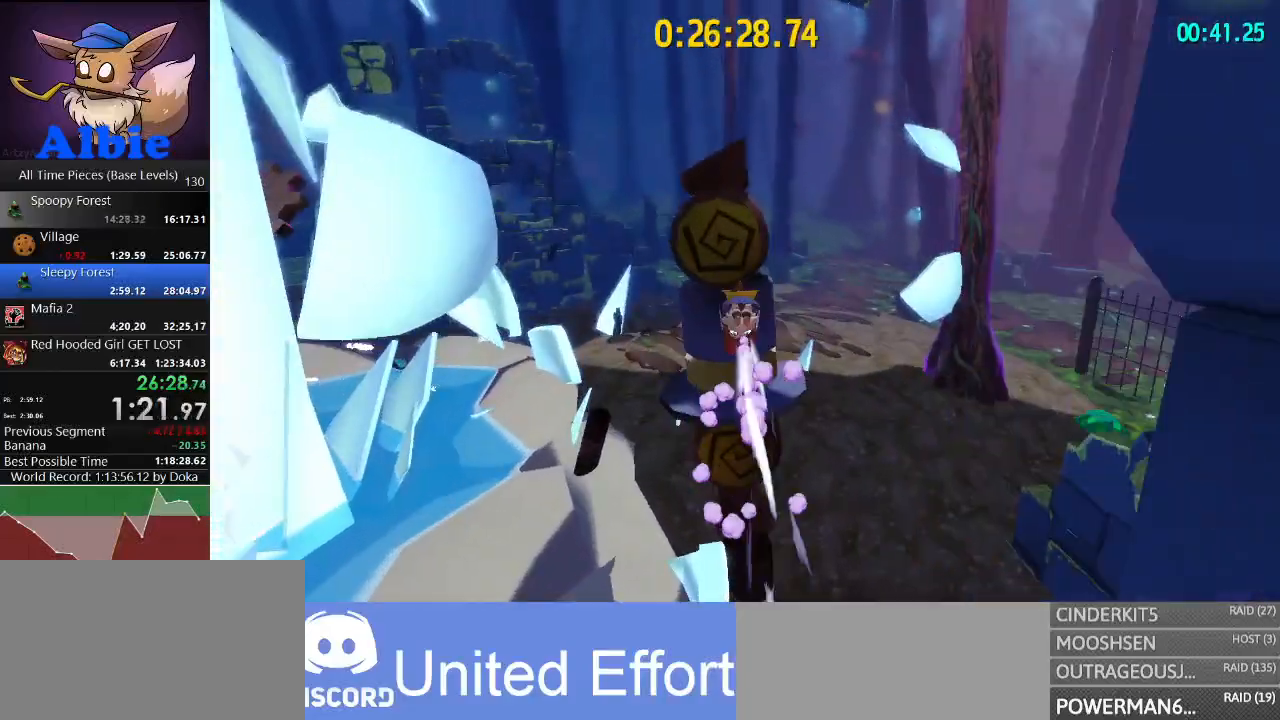
{"keys": [], "mouse": [], "mouse_move": "still", "events": [[100, "a", "up"], [233, "a", "down"], [333, "a", "up"], [333, "w", "up"]]}
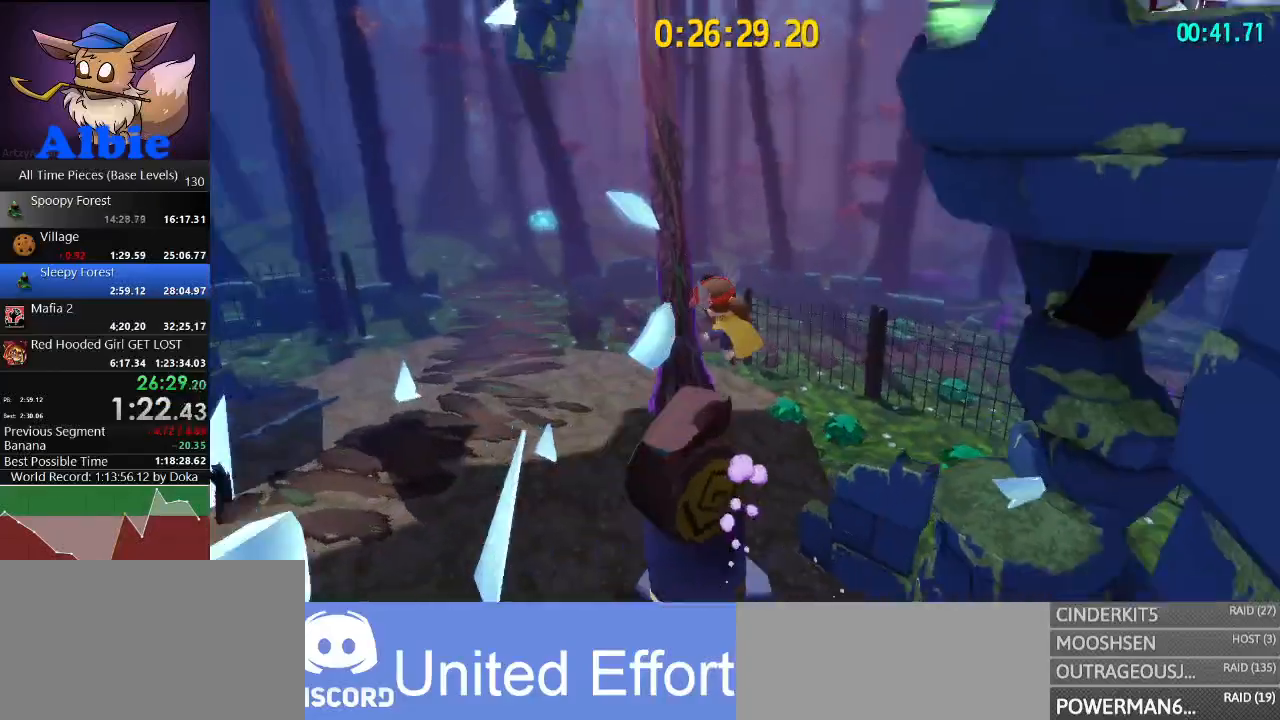
{"keys": ["w"], "mouse": [], "mouse_move": "still", "events": [[233, "space", "down"], [400, "w", "down"], [433, "space", "up"]]}
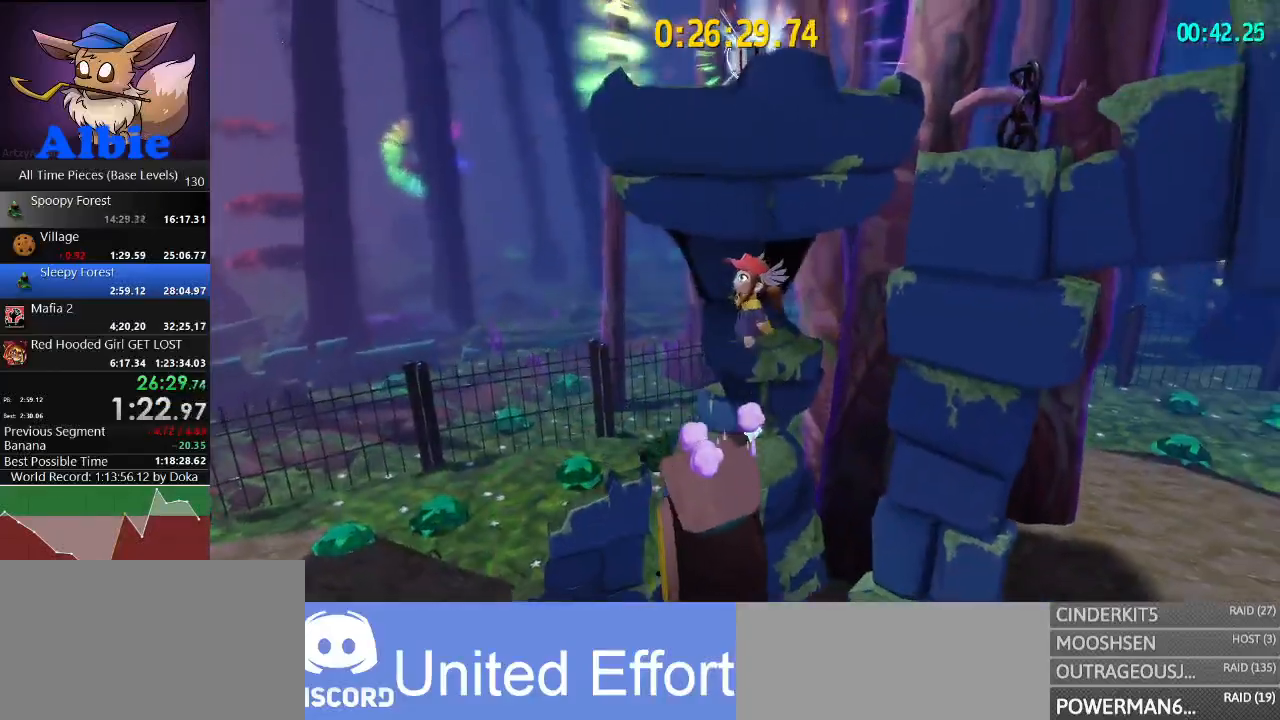
{"keys": ["space", "w"], "mouse": [], "mouse_move": "still", "events": [[67, "space", "down"], [267, "space", "up"], [333, "shift", "down"], [400, "shift", "up"], [400, "space", "down"]]}
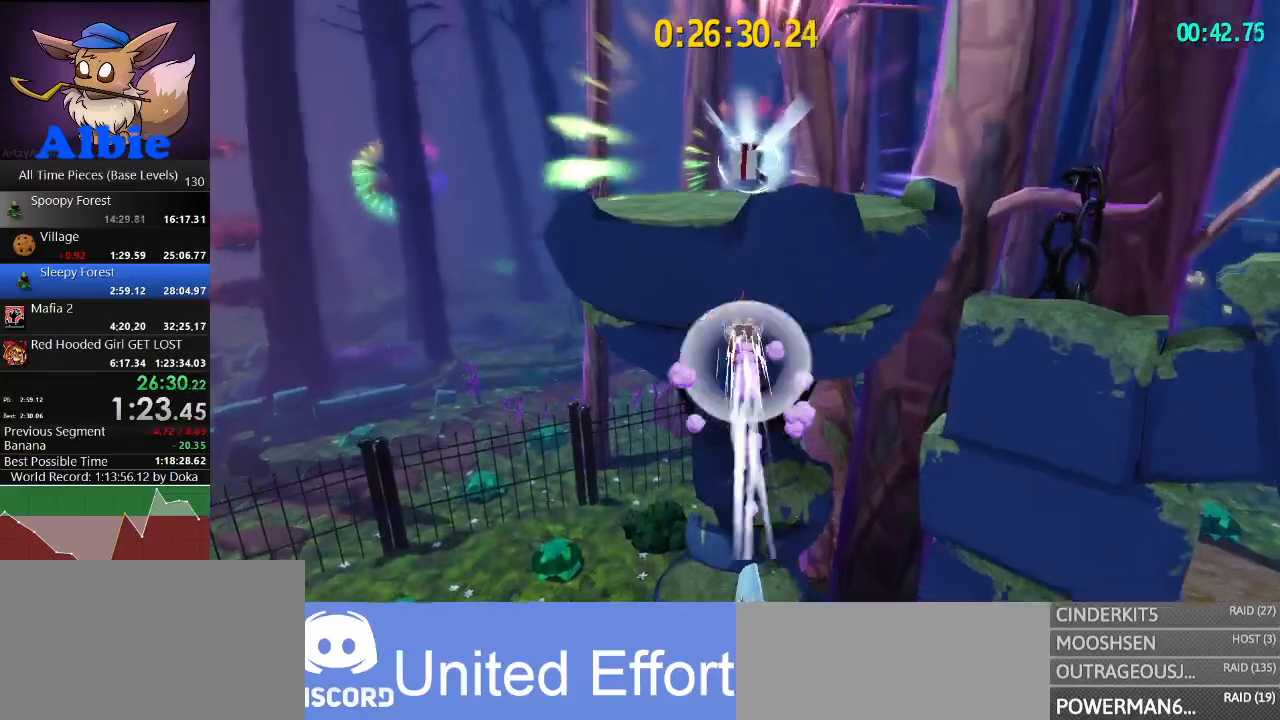
{"keys": ["d", "w"], "mouse": [], "mouse_move": "left", "events": [[133, "space", "up"], [433, "d", "down"]]}
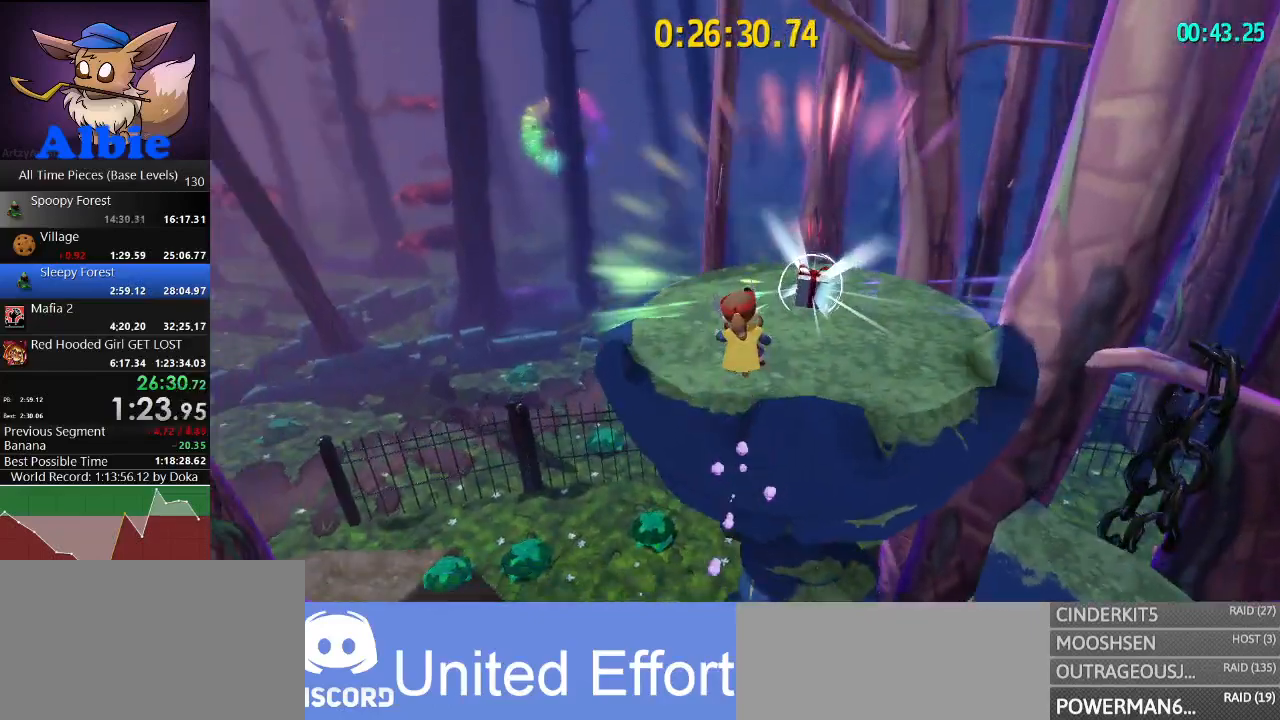
{"keys": ["a"], "mouse": [], "mouse_move": "left", "events": [[333, "w", "up"], [400, "a", "down"], [433, "d", "up"]]}
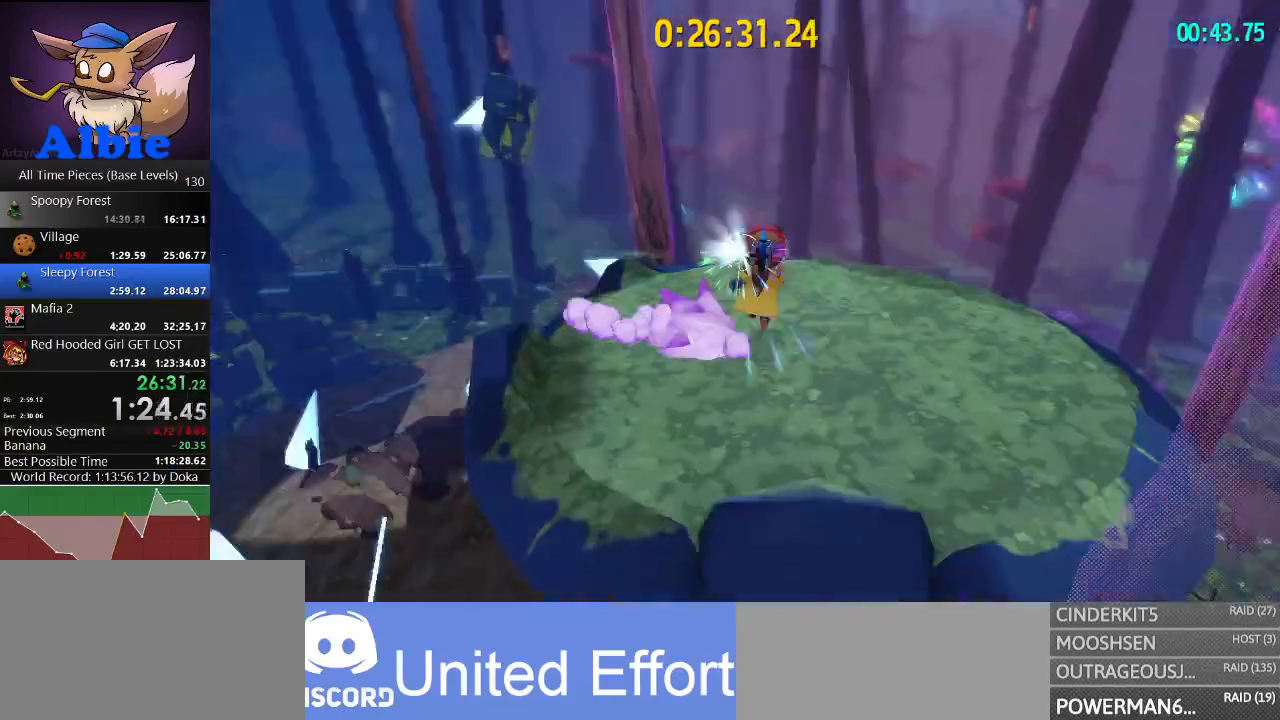
{"keys": ["w"], "mouse": [], "mouse_move": "left", "events": [[67, "w", "down"], [233, "a", "up"]]}
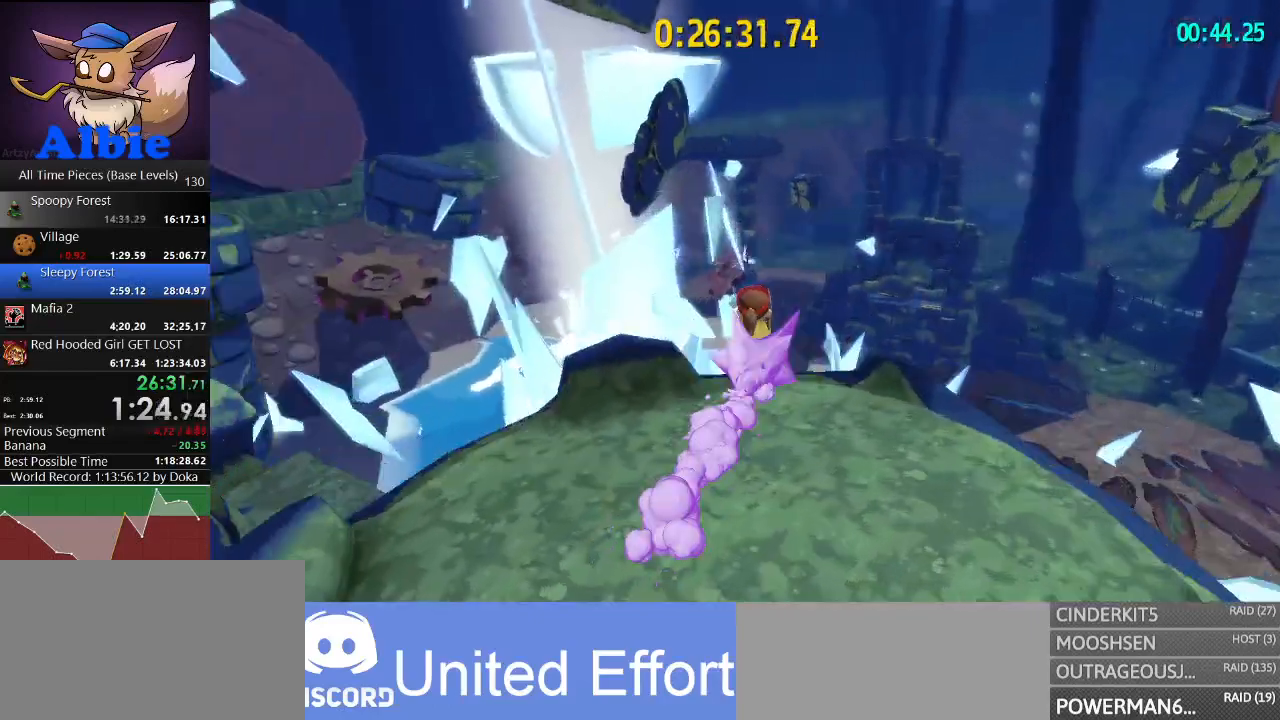
{"keys": ["w"], "mouse": [], "mouse_move": "still", "events": [[333, "d", "down"], [500, "d", "up"]]}
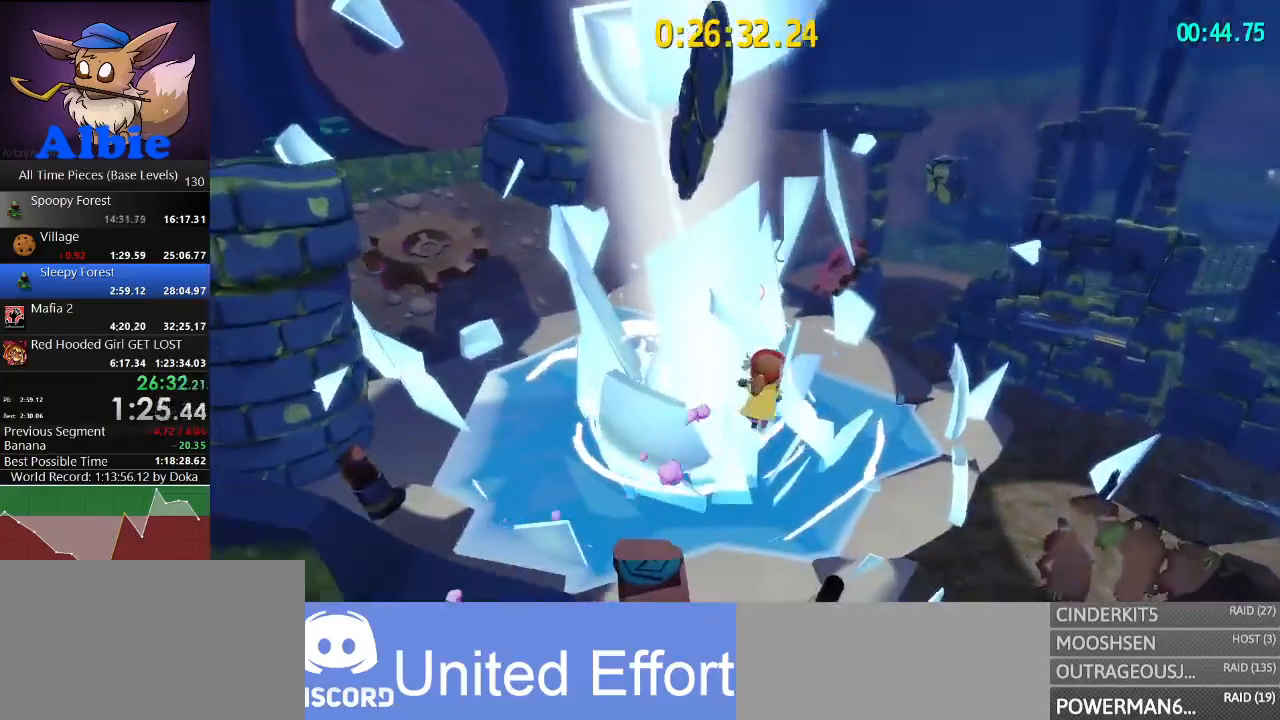
{"keys": ["w"], "mouse": [], "mouse_move": "still", "events": [[300, "space", "down"], [500, "space", "up"]]}
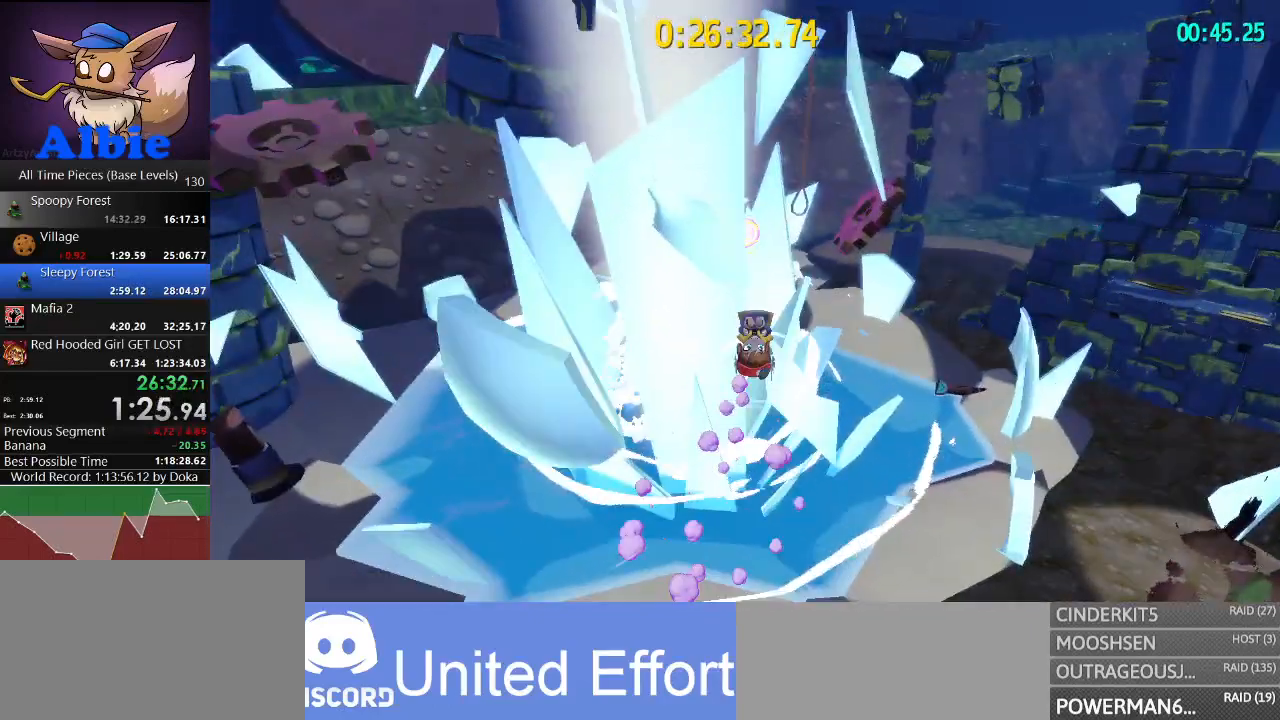
{"keys": ["a", "w"], "mouse": [], "mouse_move": "still", "events": [[467, "a", "down"]]}
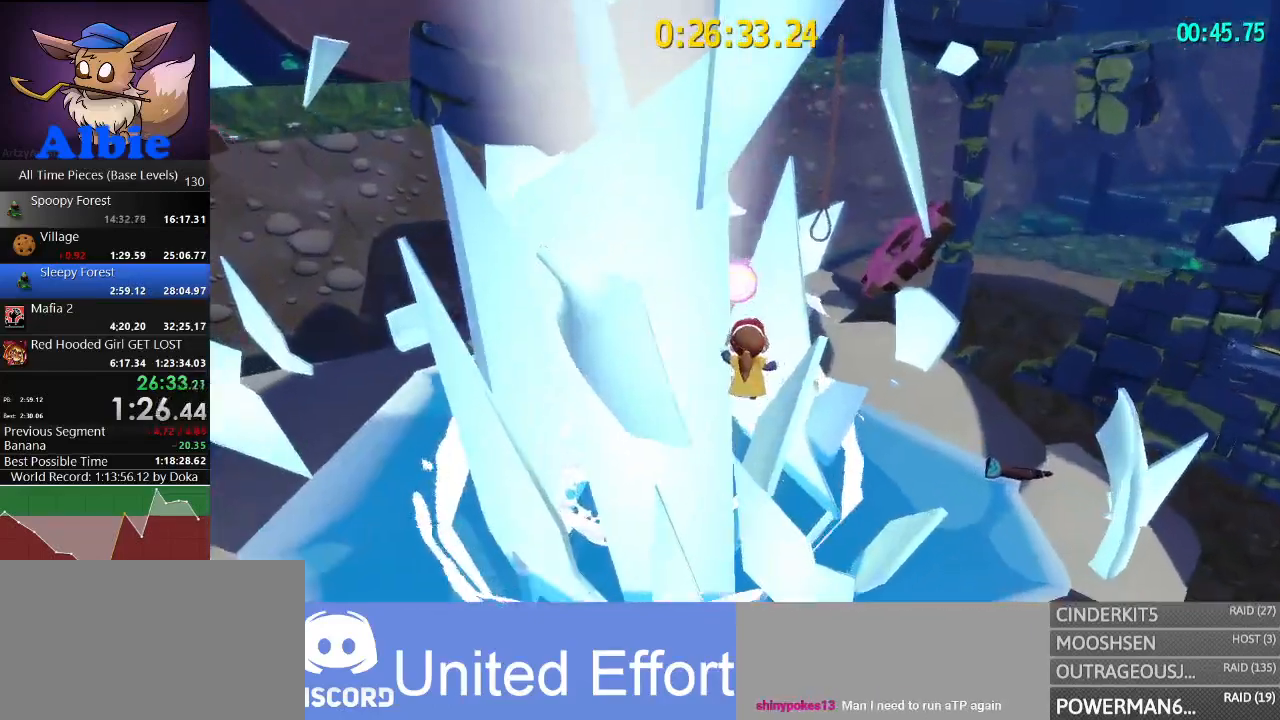
{"keys": ["w"], "mouse": [], "mouse_move": "still", "events": [[33, "a", "up"], [133, "shift", "down"], [300, "shift", "up"]]}
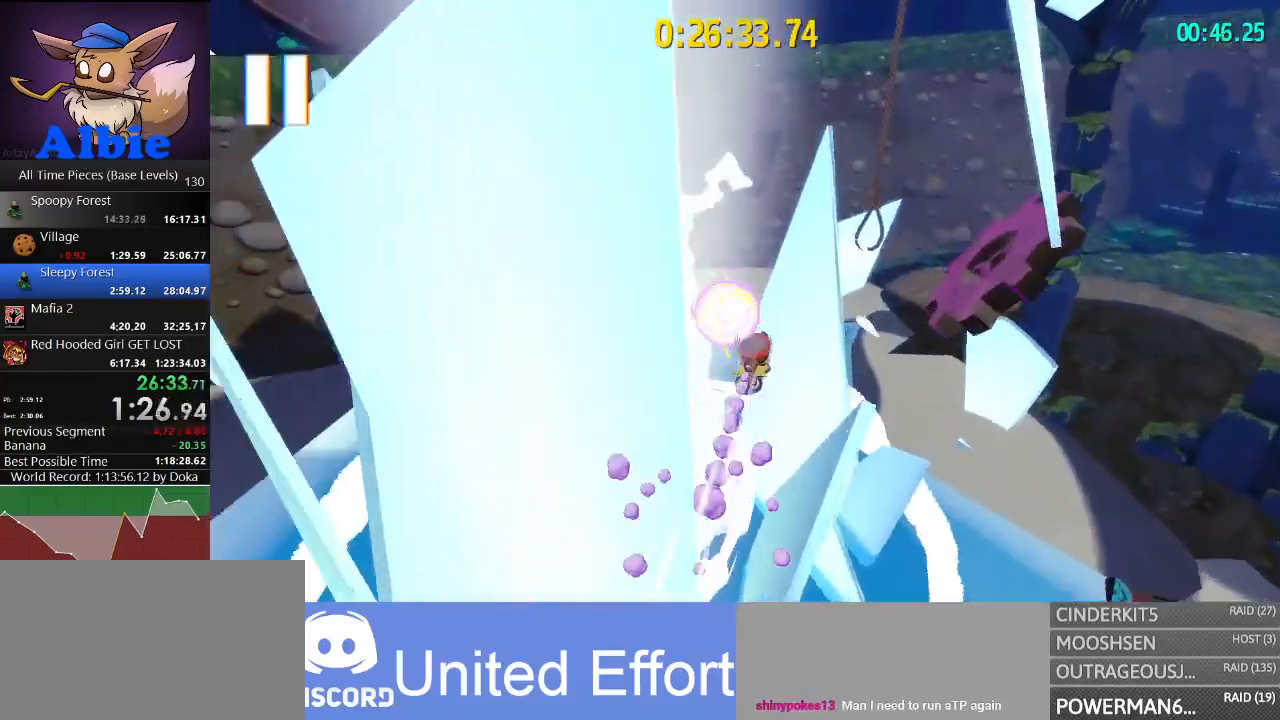
{"keys": [], "mouse": [], "mouse_move": "still", "events": [[33, "a", "down"], [67, "a", "up"], [300, "w", "up"]]}
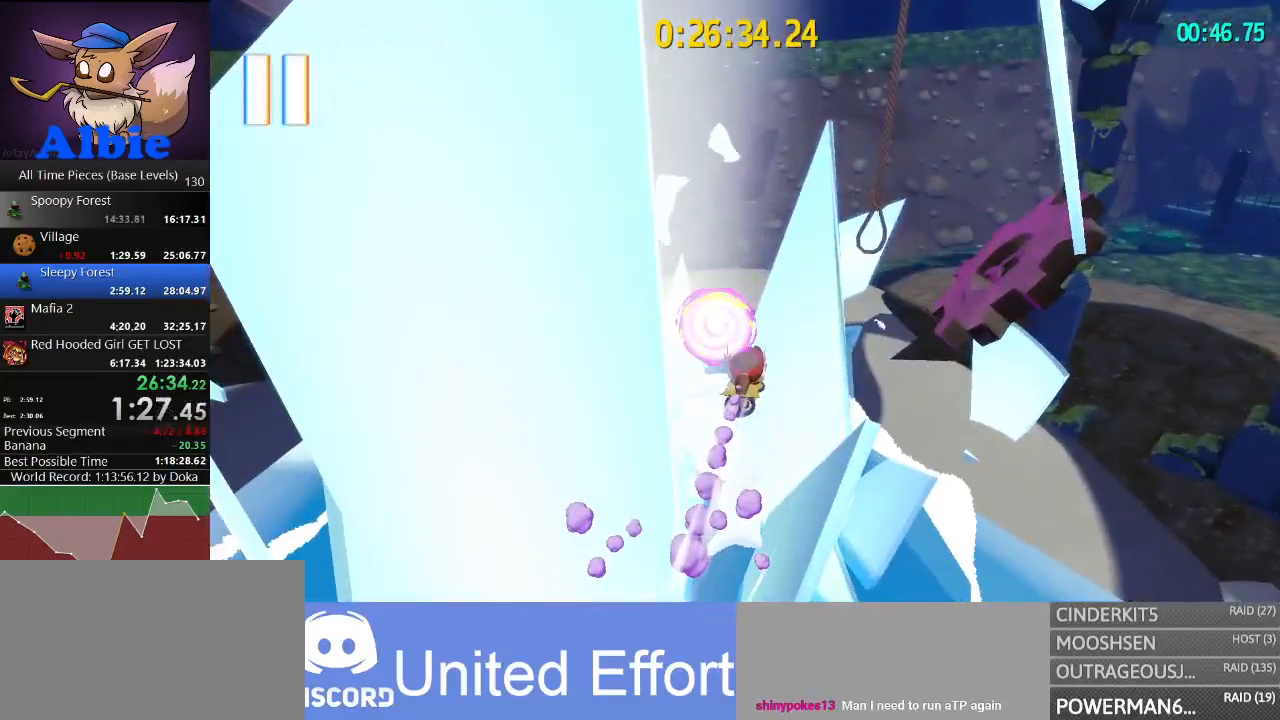
{"keys": [], "mouse": [], "mouse_move": "still", "events": []}
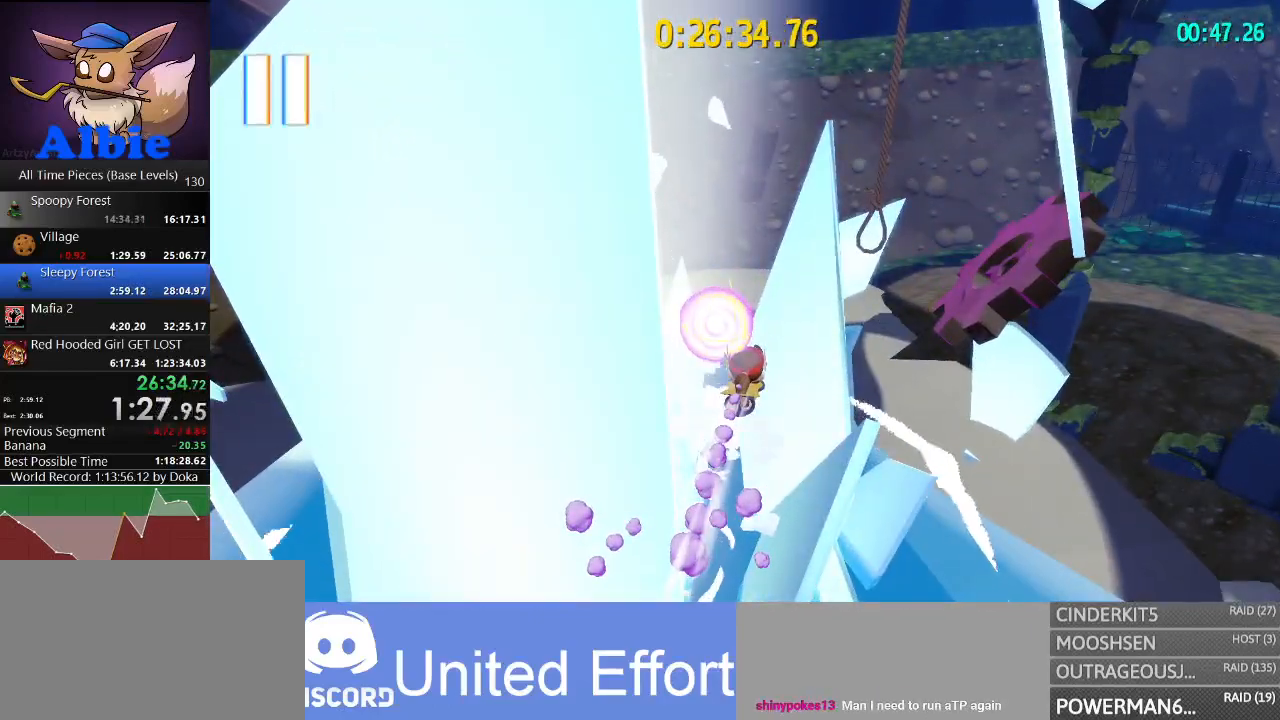
{"keys": [], "mouse": [], "mouse_move": "still", "events": []}
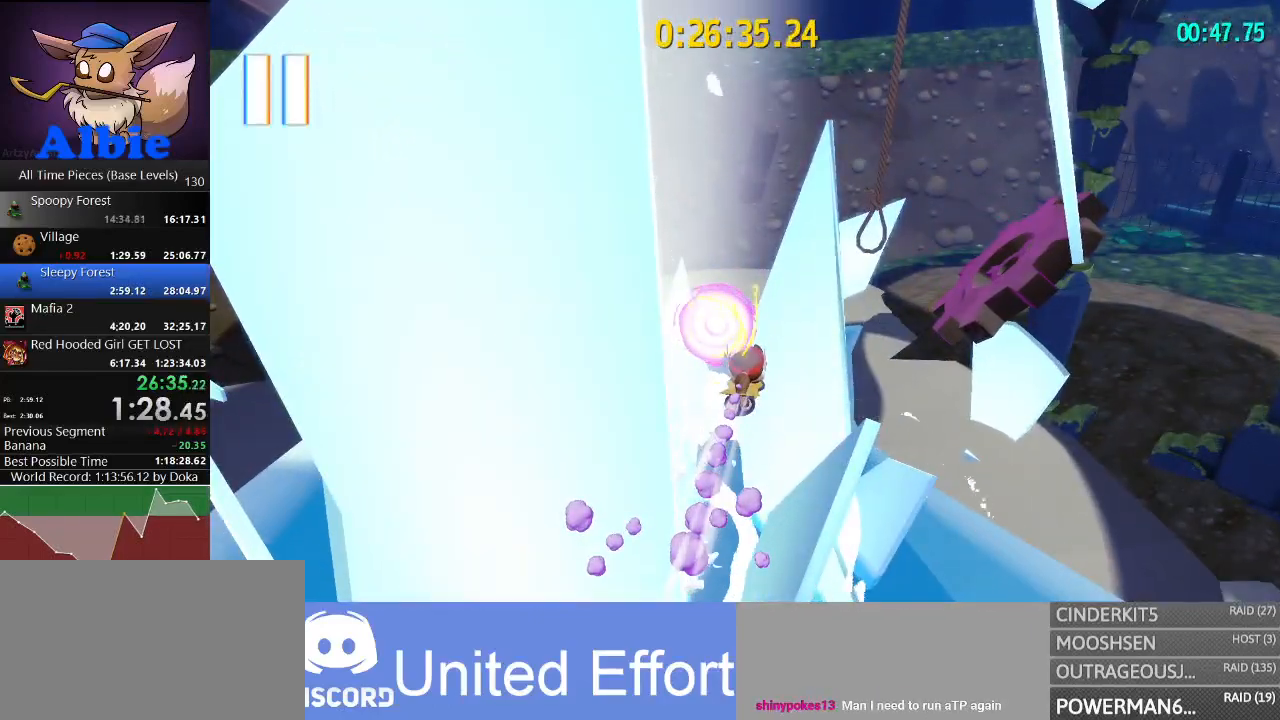
{"keys": [], "mouse": [], "mouse_move": "still", "events": []}
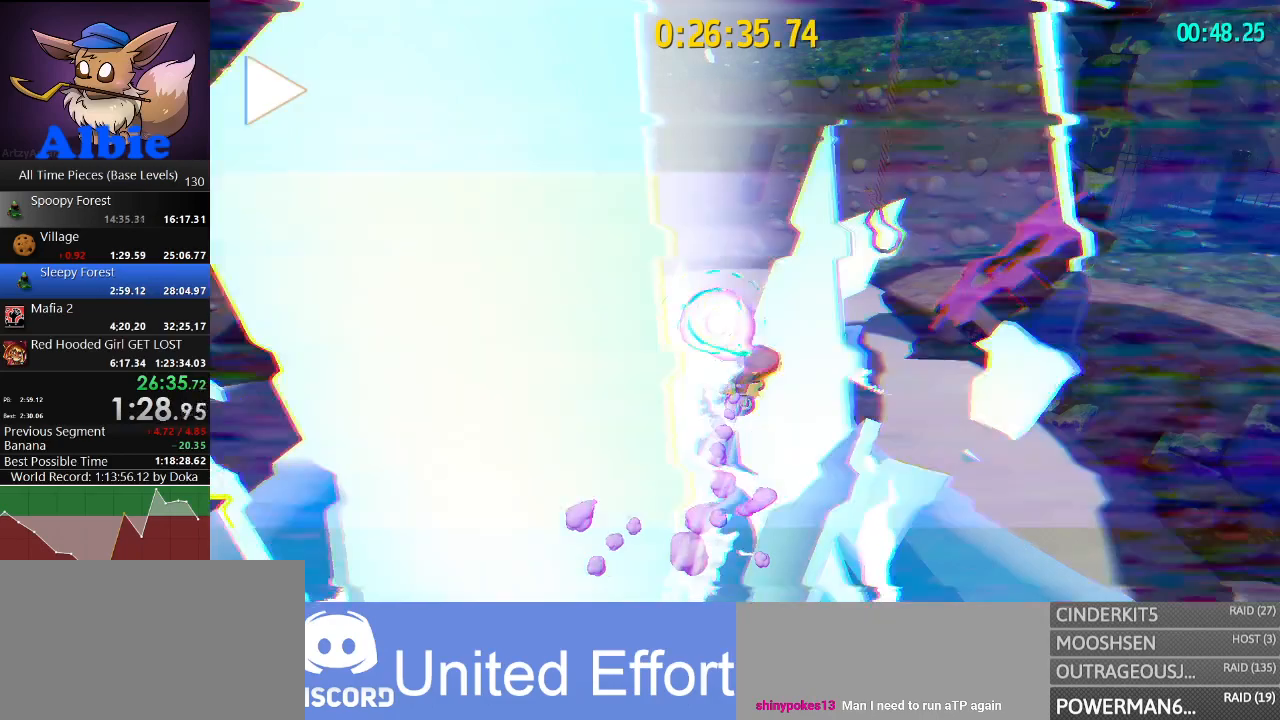
{"keys": [], "mouse": [], "mouse_move": "still", "events": []}
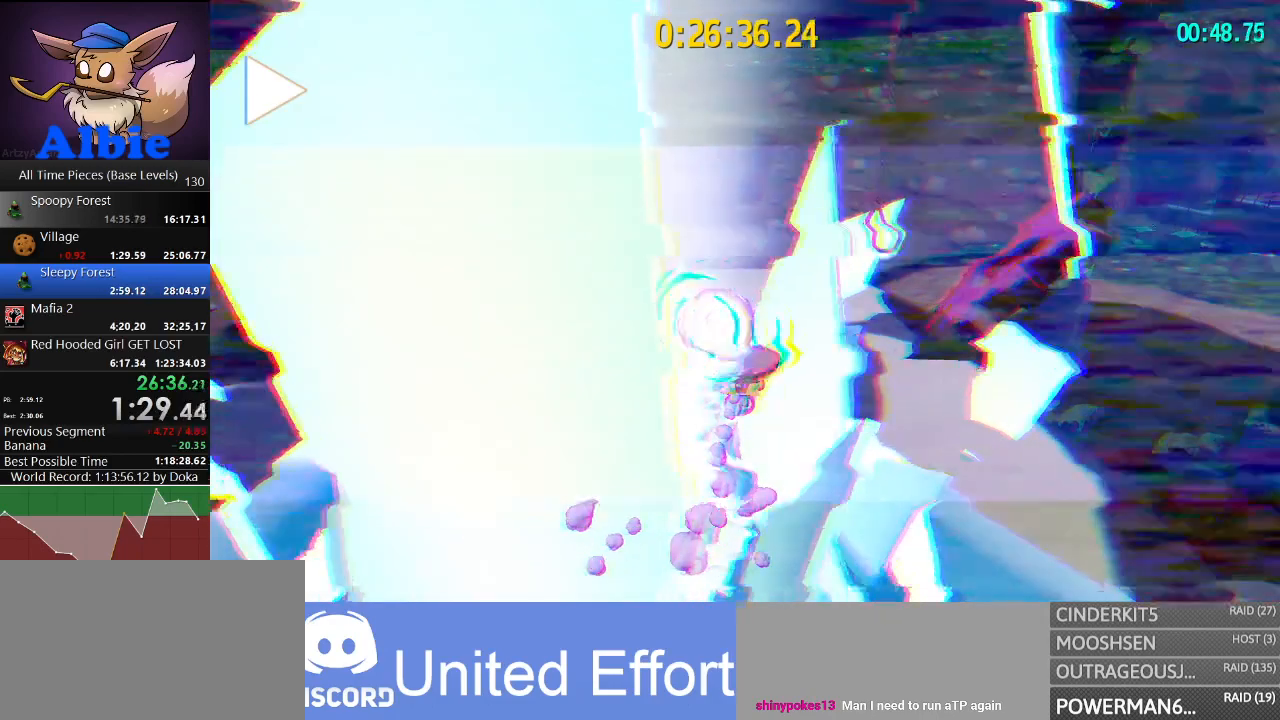
{"keys": [], "mouse": [], "mouse_move": "still", "events": []}
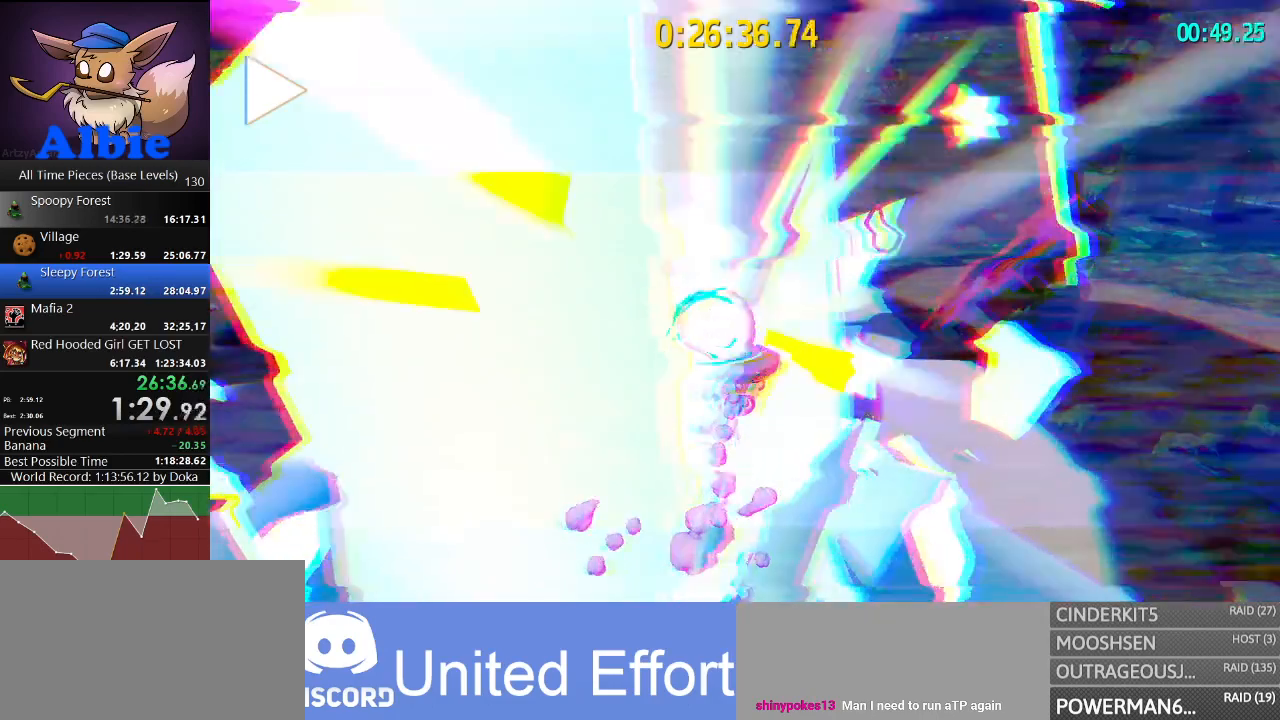
{"keys": [], "mouse": [], "mouse_move": "still", "events": []}
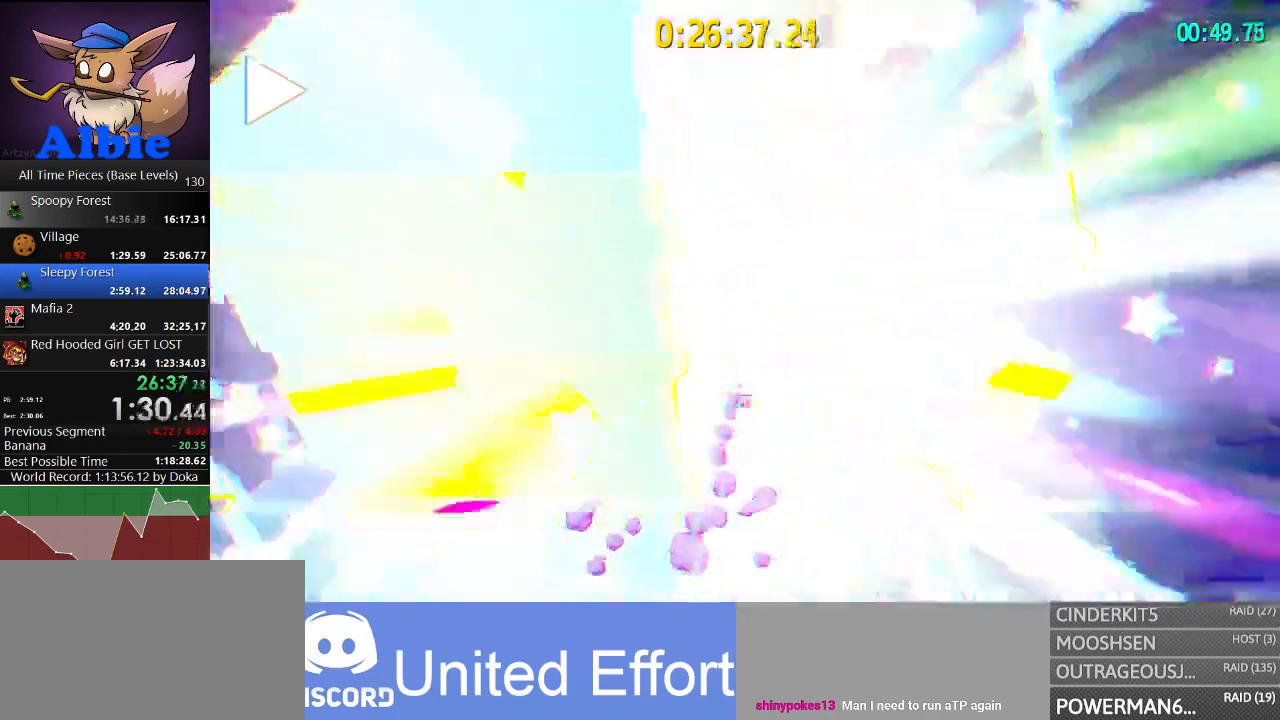
{"keys": [], "mouse": [], "mouse_move": "still", "events": []}